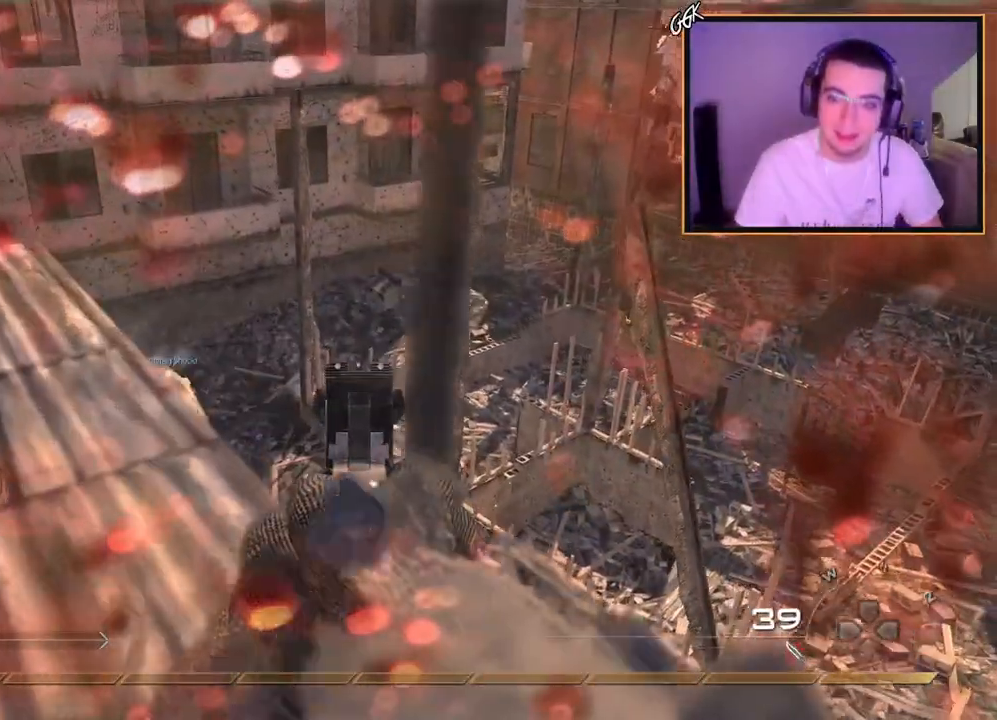
Gameplay with a controller (PlayStation layout); each line is a JSON object with the inputs held at the frame after it. "events" lists button and stick changes between this image and that frame as [ms after this image, input, new state], when the widget could be followed in between. Not read: R3.
{"buttons": [], "left_stick": "center", "right_stick": "center", "events": [[367, "right_stick", "down"], [434, "right_stick", "center"], [467, "L2", "up"], [467, "left_stick", "center"]]}
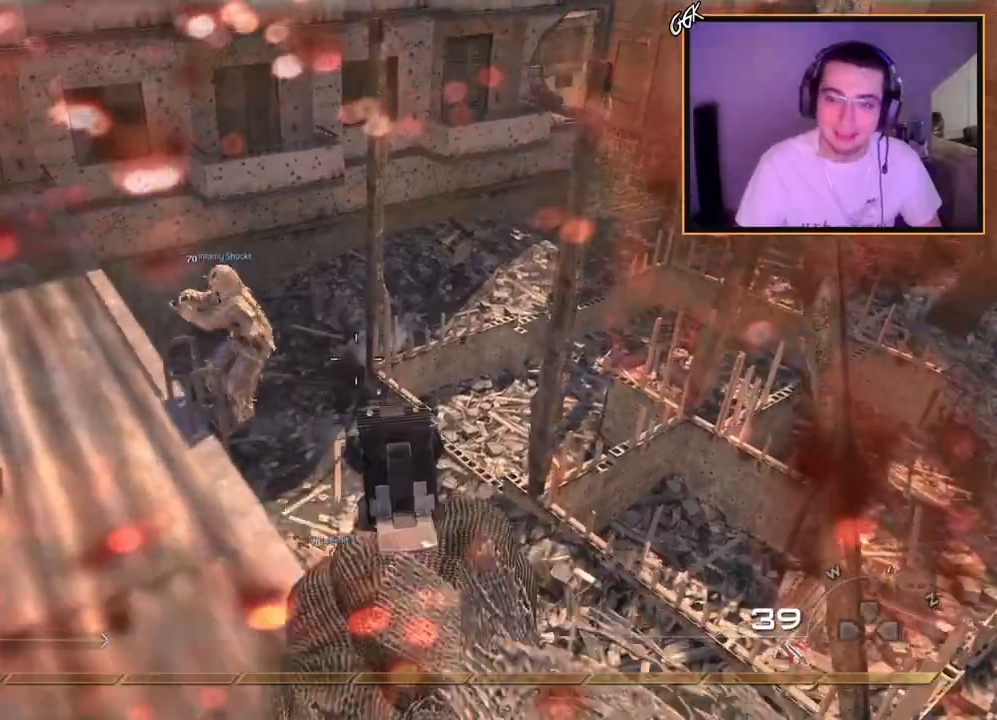
{"buttons": [], "left_stick": "center", "right_stick": "center", "events": [[183, "left_stick", "up"], [383, "left_stick", "center"]]}
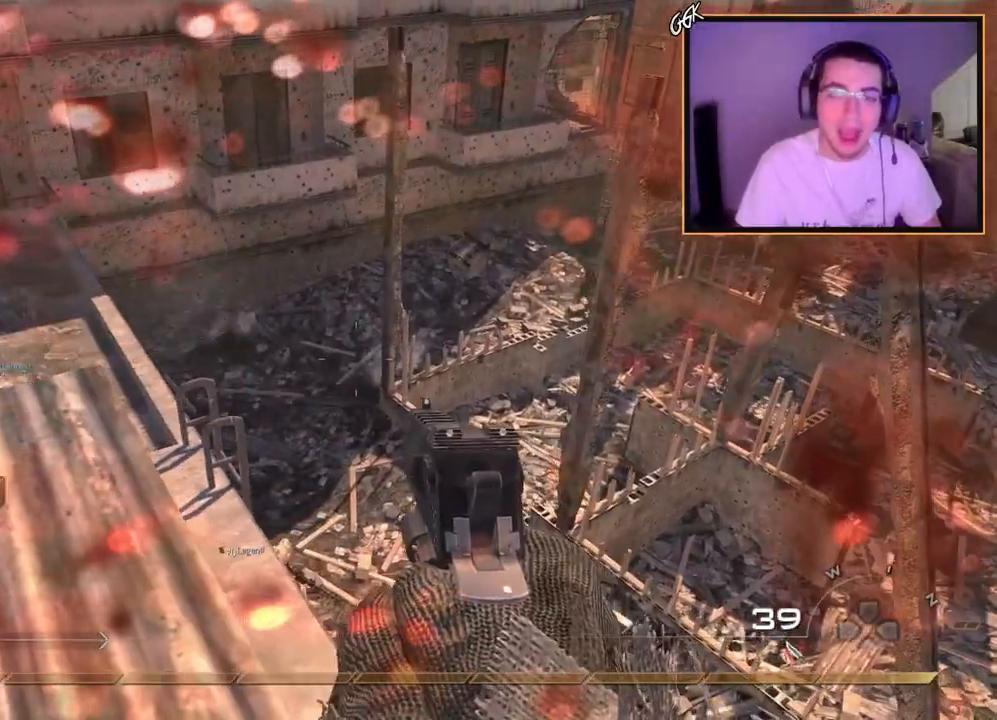
{"buttons": ["L2"], "left_stick": "center", "right_stick": "center", "events": [[50, "left_stick", "left"], [184, "right_stick", "right"], [267, "left_stick", "up-left"], [284, "right_stick", "center"], [401, "L2", "down"], [401, "left_stick", "center"]]}
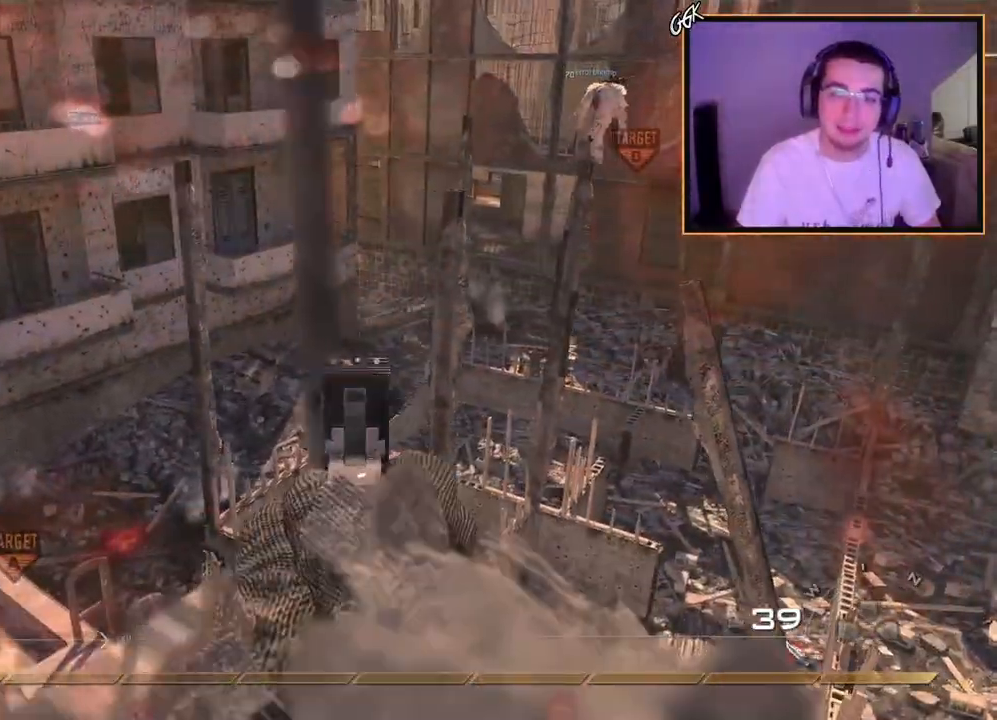
{"buttons": ["L2"], "left_stick": "center", "right_stick": "center", "events": [[200, "right_stick", "right"], [233, "left_stick", "right"], [283, "right_stick", "center"], [317, "left_stick", "up-left"], [467, "left_stick", "center"]]}
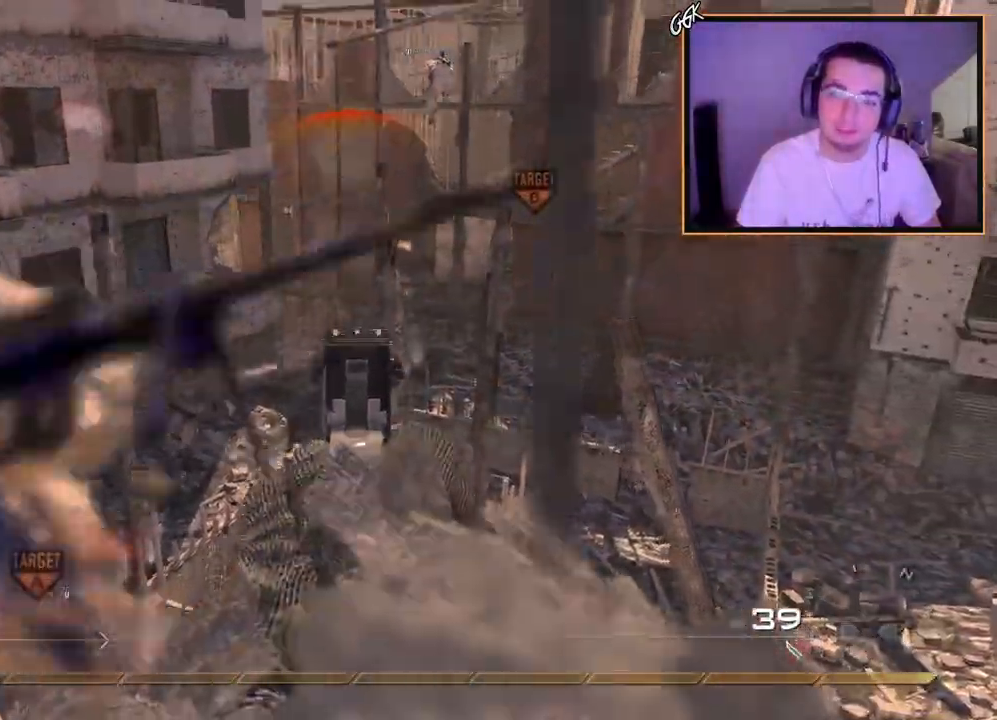
{"buttons": [], "left_stick": "down", "right_stick": "center", "events": [[167, "left_stick", "up-right"], [350, "R2", "down"], [434, "left_stick", "down"], [451, "L2", "up"], [451, "R2", "up"]]}
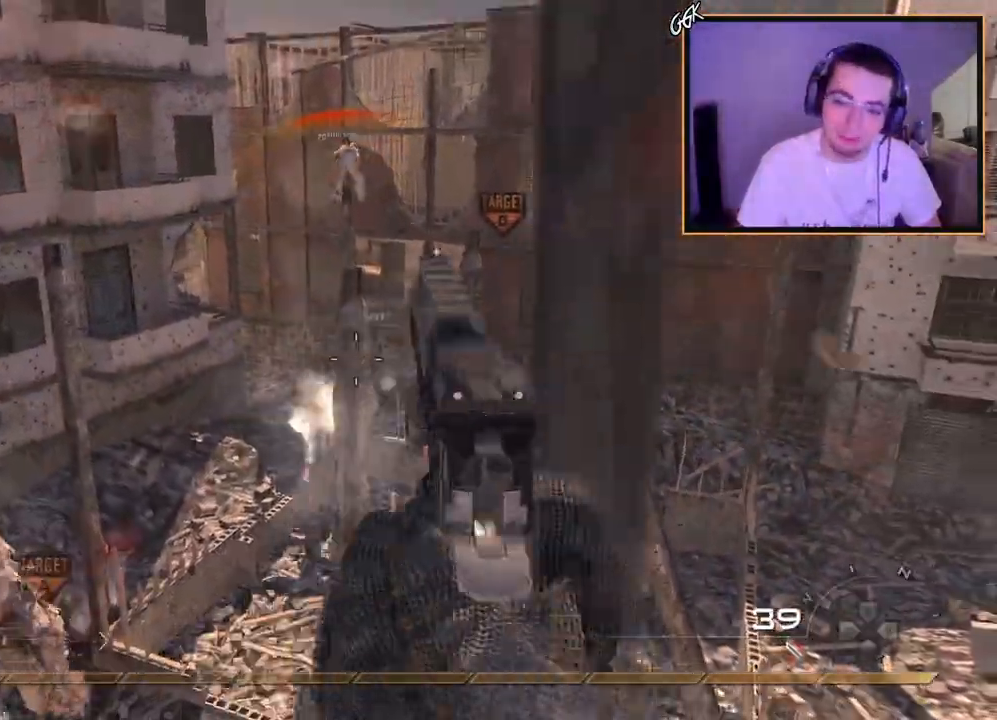
{"buttons": [], "left_stick": "up", "right_stick": "center", "events": [[50, "left_stick", "down-right"], [66, "right_stick", "right"], [183, "left_stick", "up-right"], [267, "L3", "down"], [300, "left_stick", "up"], [300, "right_stick", "center"], [450, "L3", "up"]]}
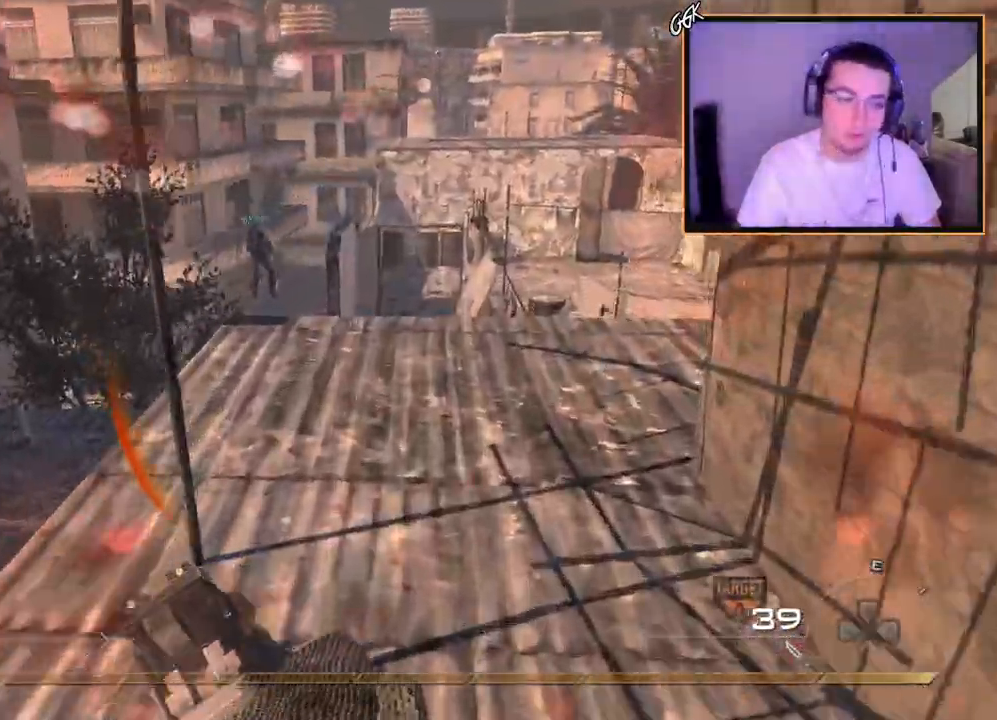
{"buttons": [], "left_stick": "up", "right_stick": "center", "events": [[317, "right_stick", "left"], [501, "right_stick", "center"]]}
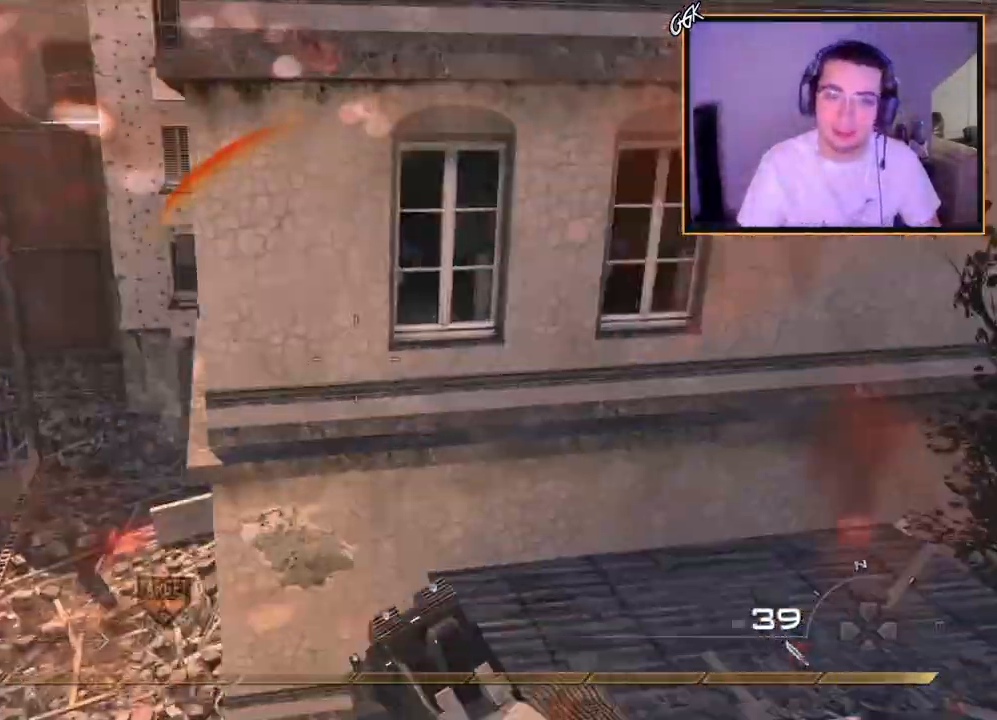
{"buttons": ["CROSS"], "left_stick": "center", "right_stick": "left", "events": [[150, "CROSS", "down"], [300, "left_stick", "center"], [400, "right_stick", "left"]]}
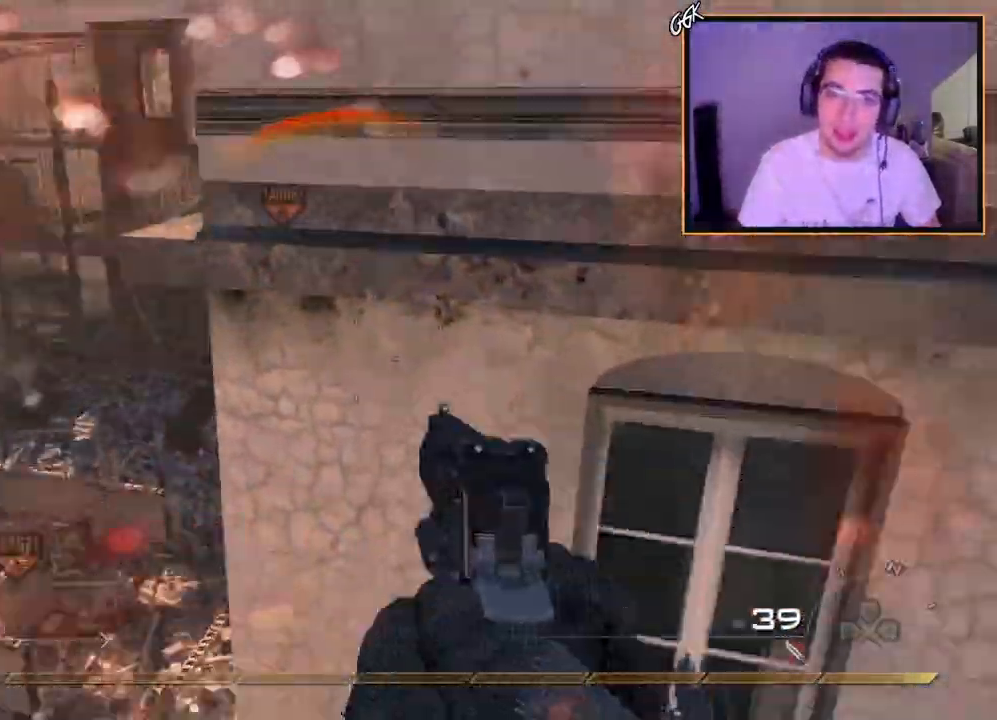
{"buttons": [], "left_stick": "up-left", "right_stick": "center", "events": [[67, "CROSS", "up"], [84, "right_stick", "center"], [151, "SQUARE", "down"], [267, "SQUARE", "up"], [484, "left_stick", "up-left"]]}
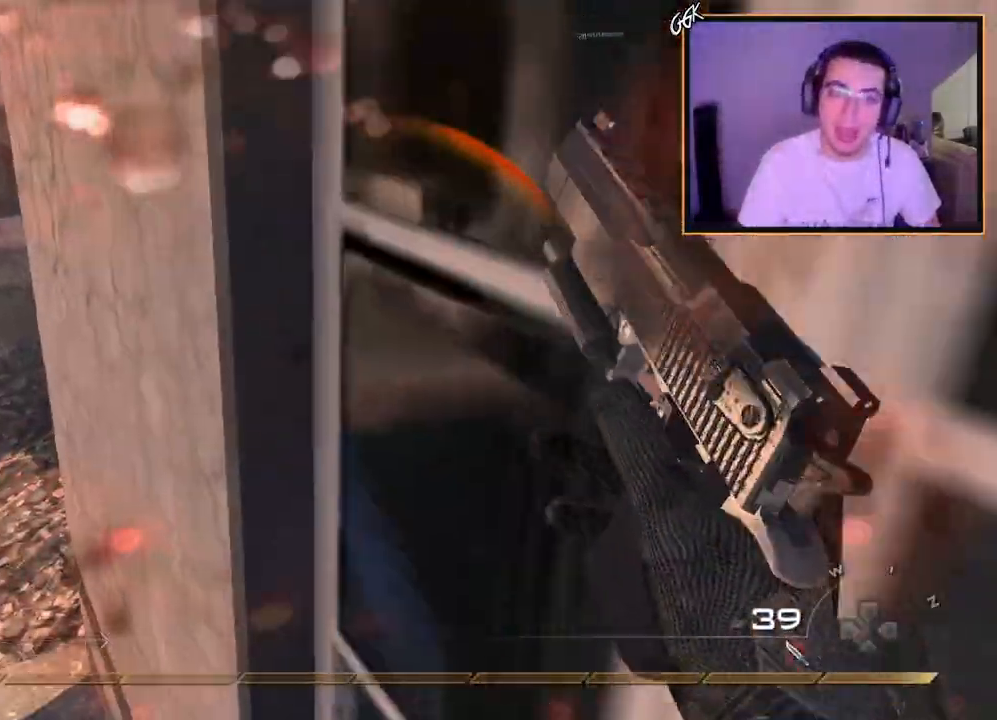
{"buttons": [], "left_stick": "center", "right_stick": "center", "events": [[100, "left_stick", "up"], [250, "left_stick", "center"]]}
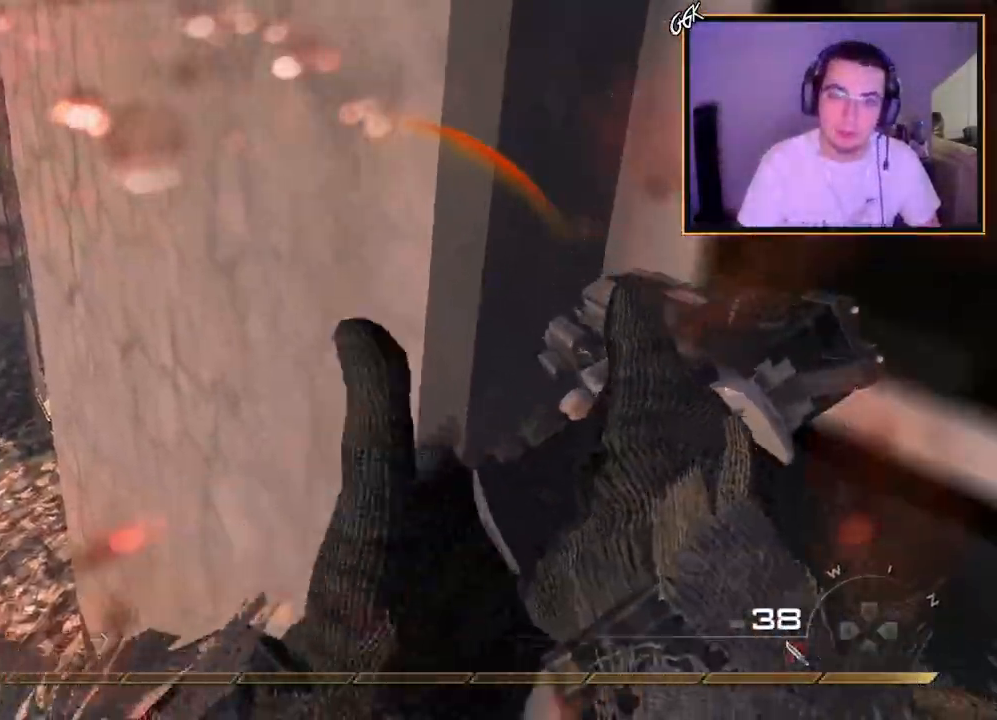
{"buttons": [], "left_stick": "center", "right_stick": "center", "events": []}
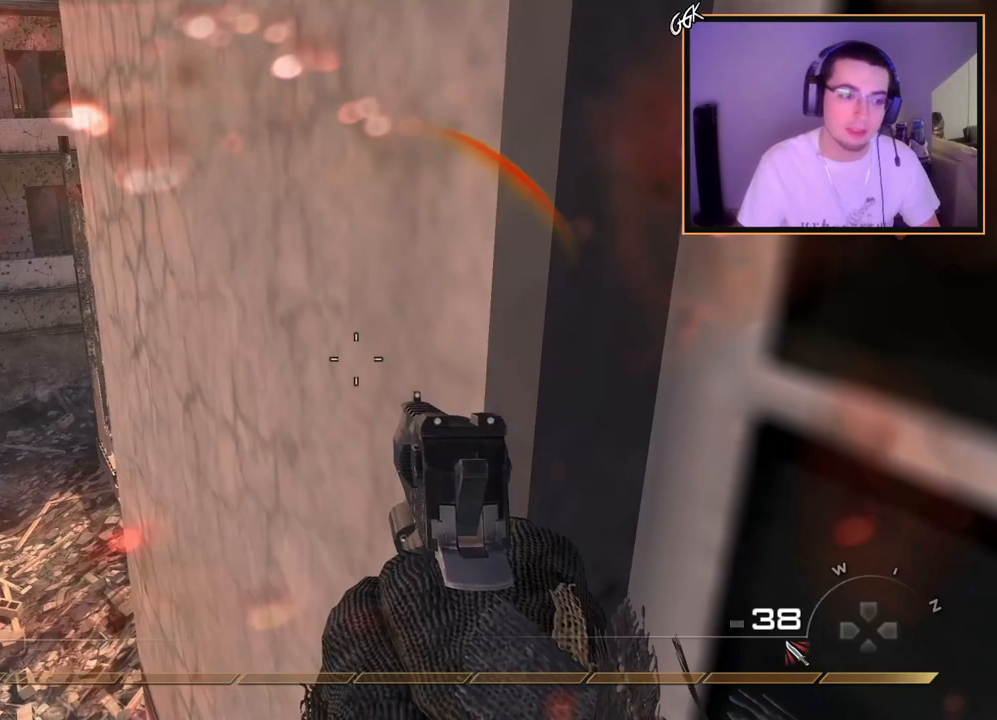
{"buttons": [], "left_stick": "center", "right_stick": "center", "events": []}
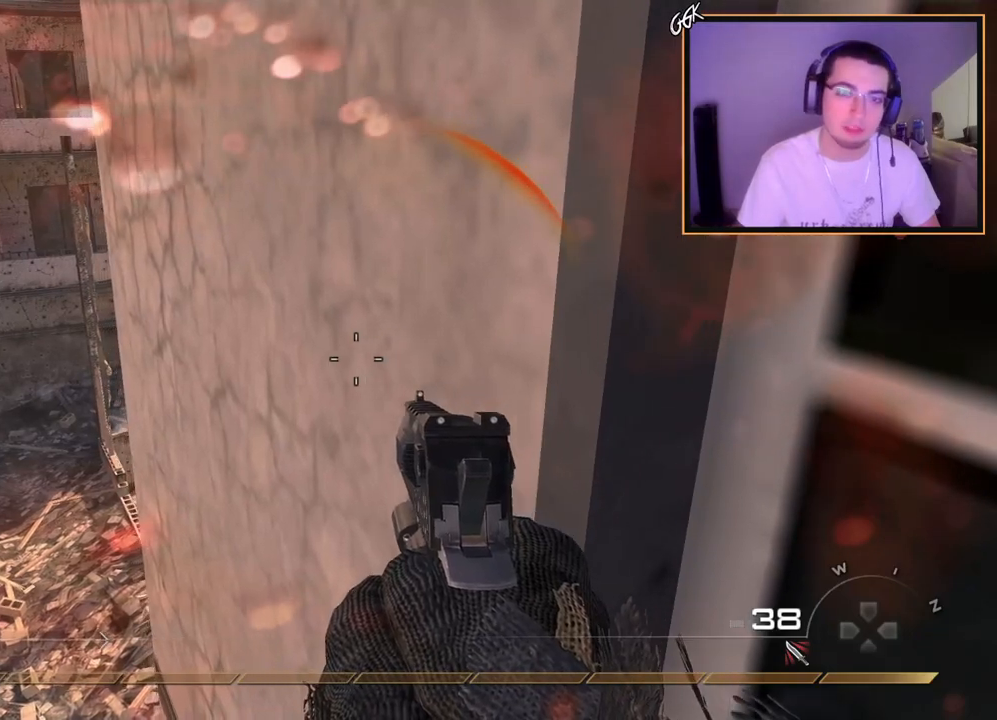
{"buttons": [], "left_stick": "up", "right_stick": "center", "events": [[151, "left_stick", "left"], [384, "left_stick", "center"], [384, "right_stick", "left"], [484, "left_stick", "up"], [484, "right_stick", "center"]]}
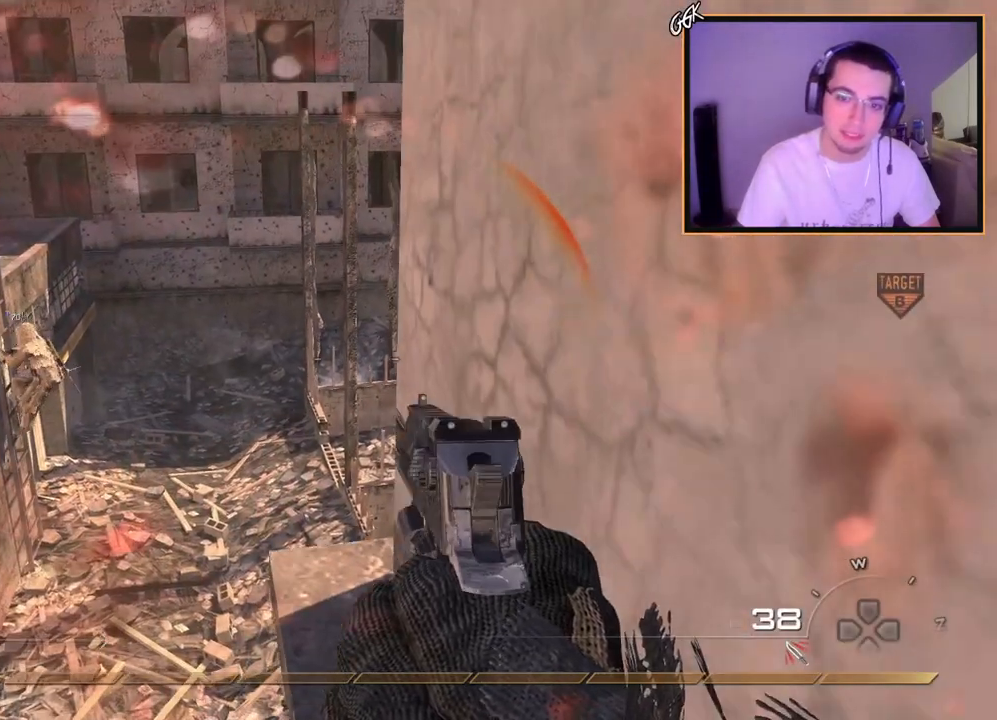
{"buttons": ["L2"], "left_stick": "center", "right_stick": "center", "events": [[83, "L2", "down"], [500, "left_stick", "center"]]}
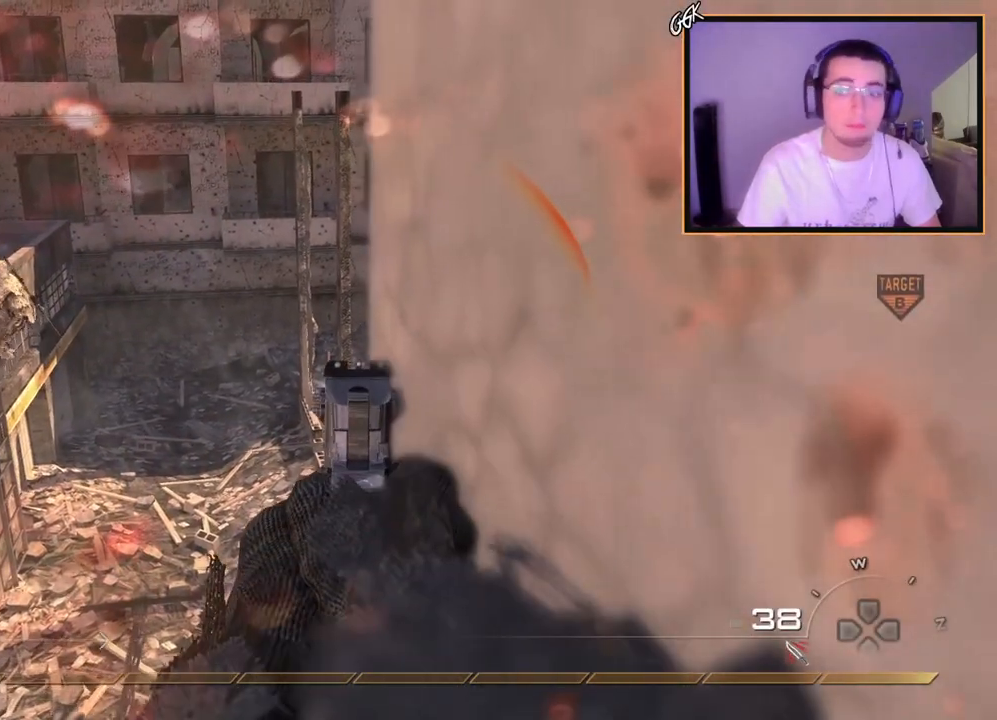
{"buttons": ["L2"], "left_stick": "center", "right_stick": "center", "events": []}
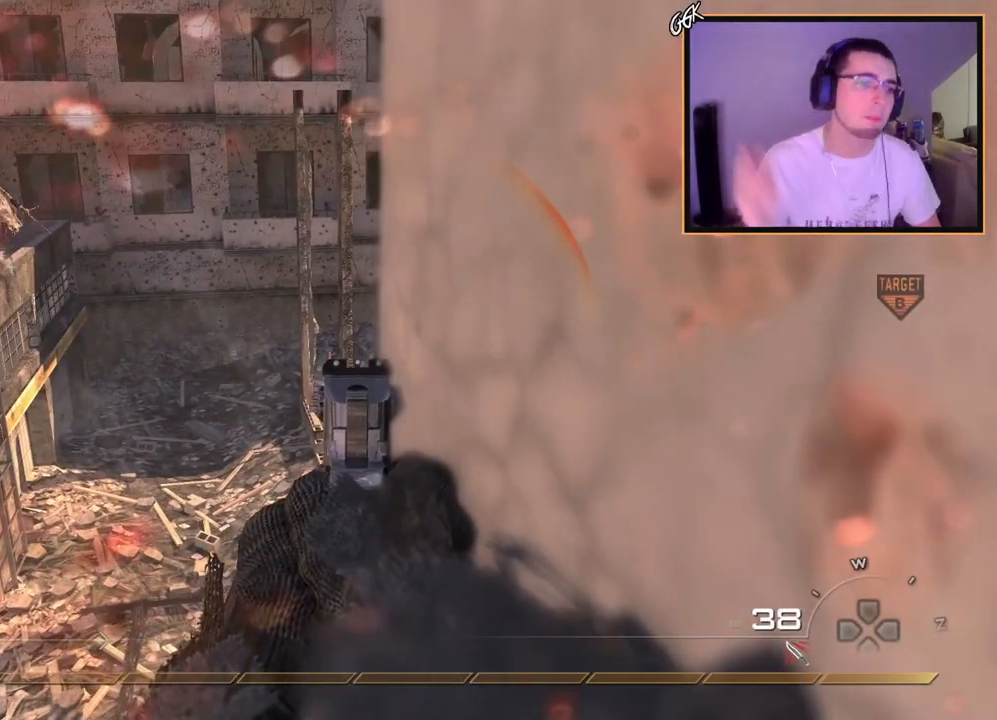
{"buttons": ["L2"], "left_stick": "up", "right_stick": "center", "events": [[417, "left_stick", "up"]]}
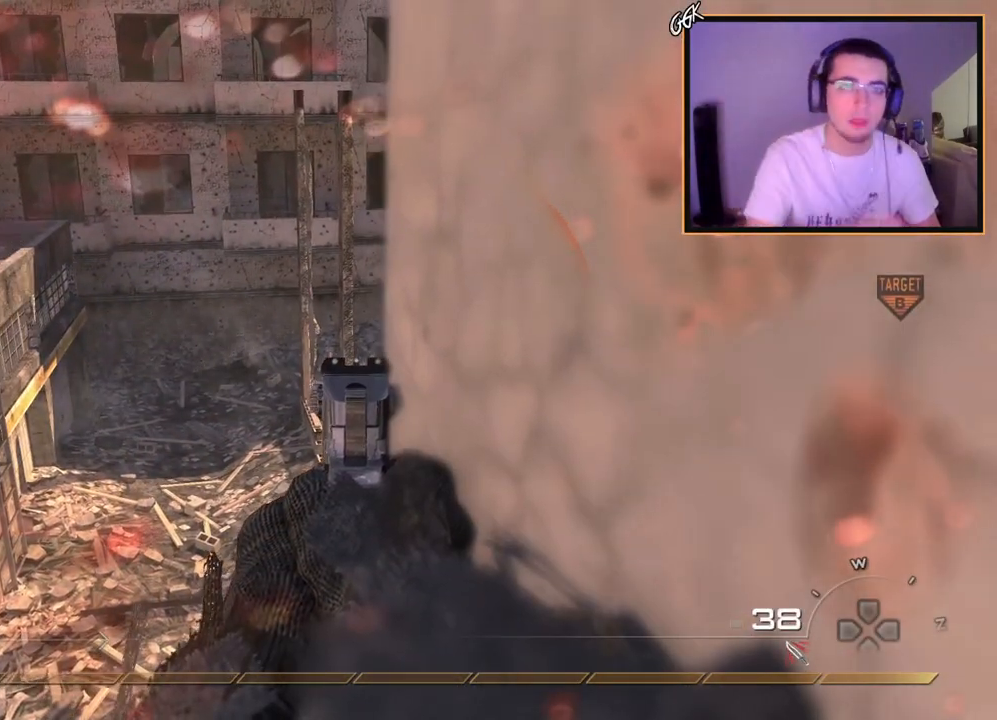
{"buttons": ["L2"], "left_stick": "center", "right_stick": "center", "events": [[50, "left_stick", "center"], [134, "left_stick", "up"], [301, "left_stick", "center"]]}
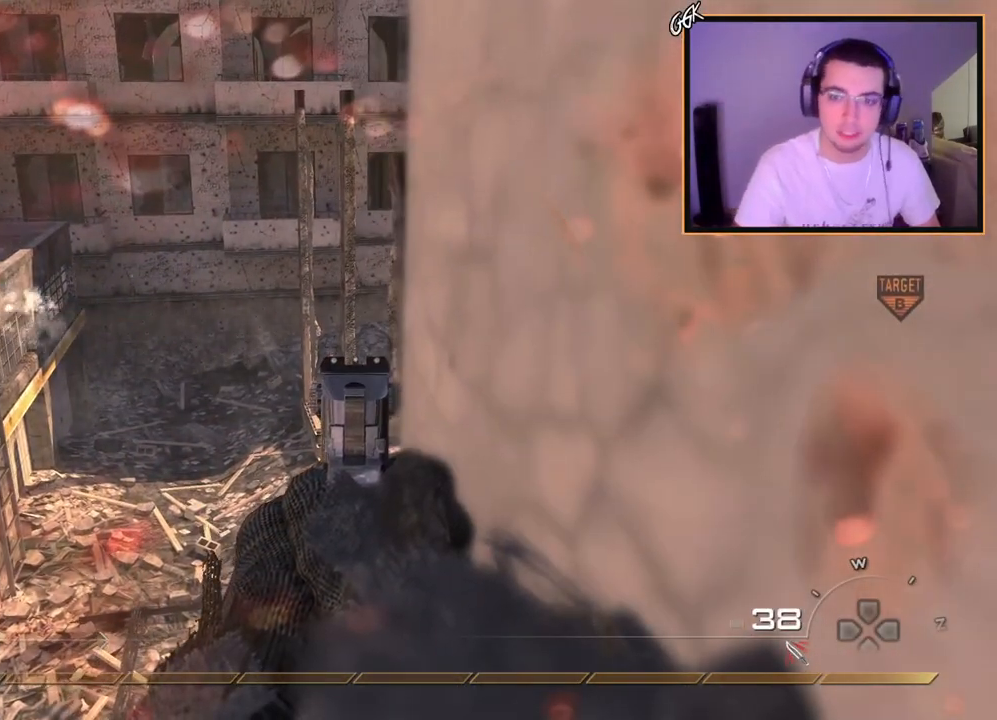
{"buttons": ["L2"], "left_stick": "center", "right_stick": "left", "events": [[50, "left_stick", "up-left"], [133, "left_stick", "up"], [300, "left_stick", "center"], [450, "right_stick", "left"]]}
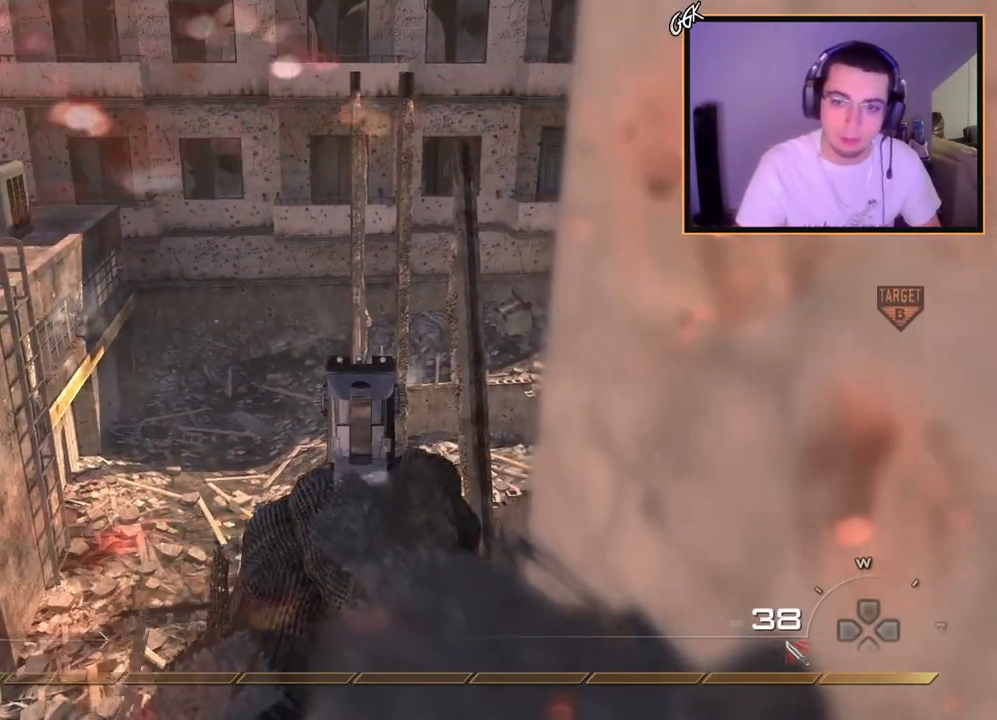
{"buttons": ["L2"], "left_stick": "center", "right_stick": "center", "events": [[17, "left_stick", "up-right"], [17, "right_stick", "center"], [67, "left_stick", "center"]]}